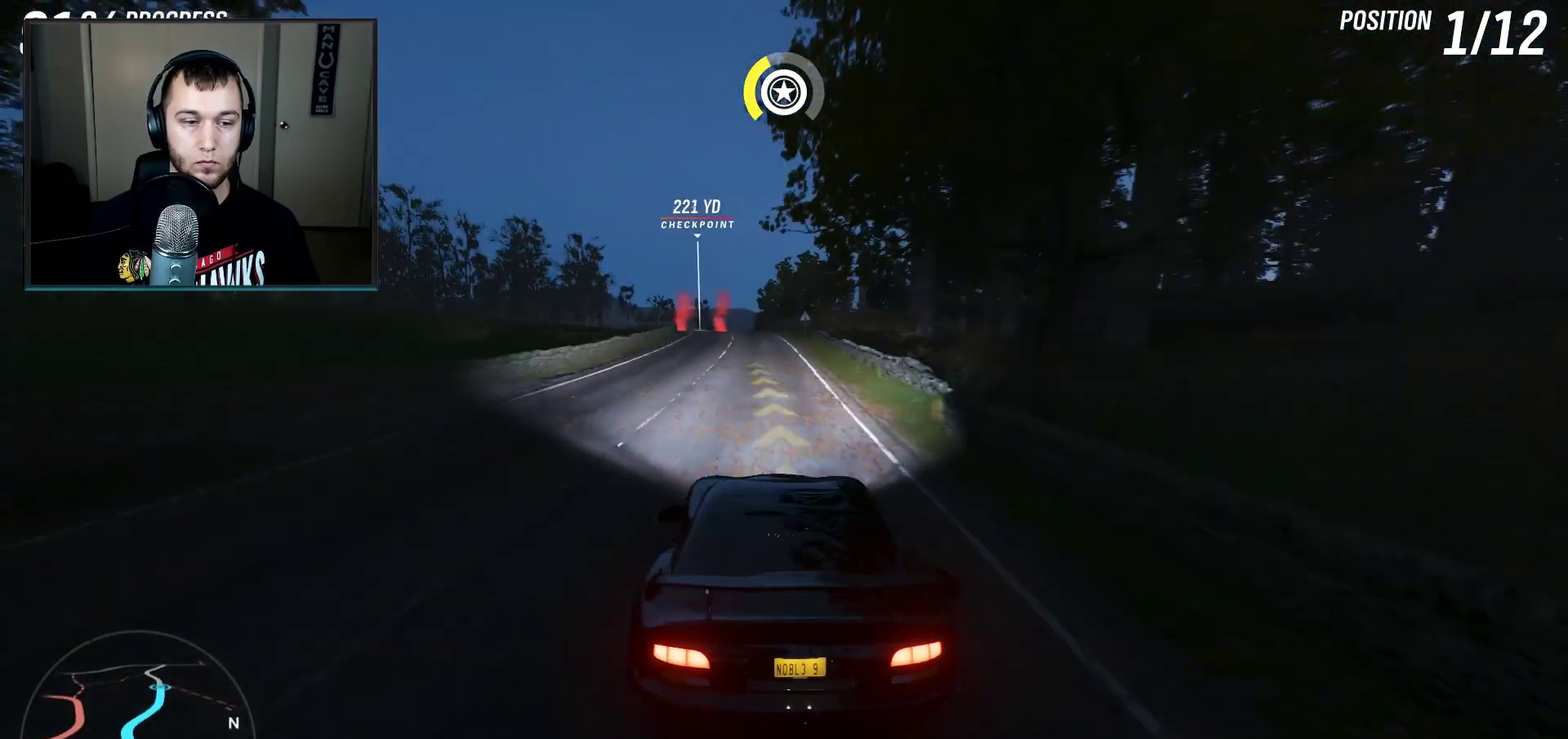
Gameplay with a controller (Xbox layout); each line is a JSON object with the inputs held at the frame after it (dt_ms = milliseconds from this image to that frame). "events" lists button and stick changes between this image and that frame as [ms after this image, input, new state], when the widget could be followed in between.
{"dt_ms": 400, "buttons": ["R2"], "left_stick": "center", "right_stick": "center", "events": [[200, "left_stick", "down-left"], [400, "left_stick", "center"]]}
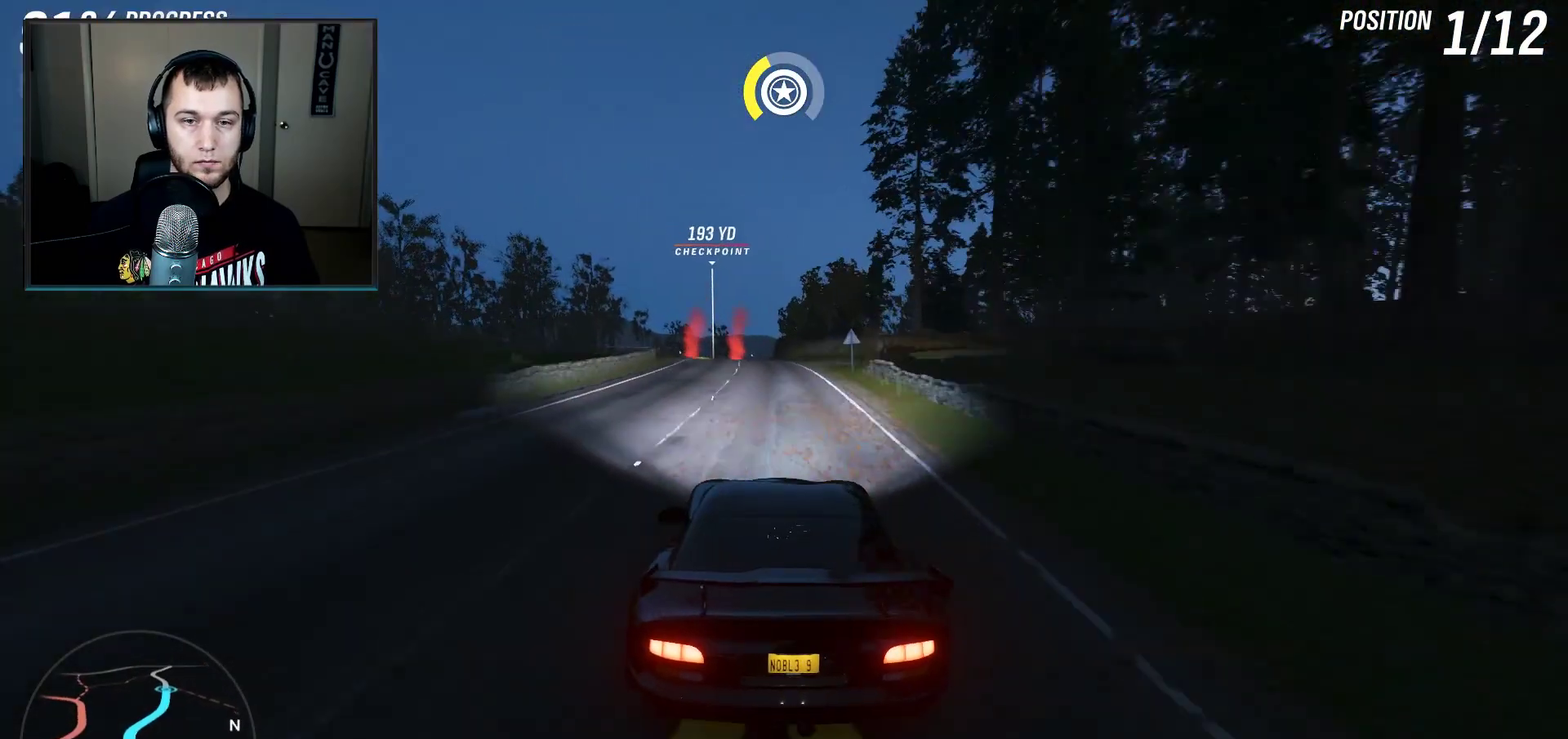
{"dt_ms": 601, "buttons": ["R2"], "left_stick": "down-left", "right_stick": "center", "events": [[100, "left_stick", "down-left"], [234, "left_stick", "center"], [300, "left_stick", "down-left"], [401, "left_stick", "center"], [534, "left_stick", "down-left"]]}
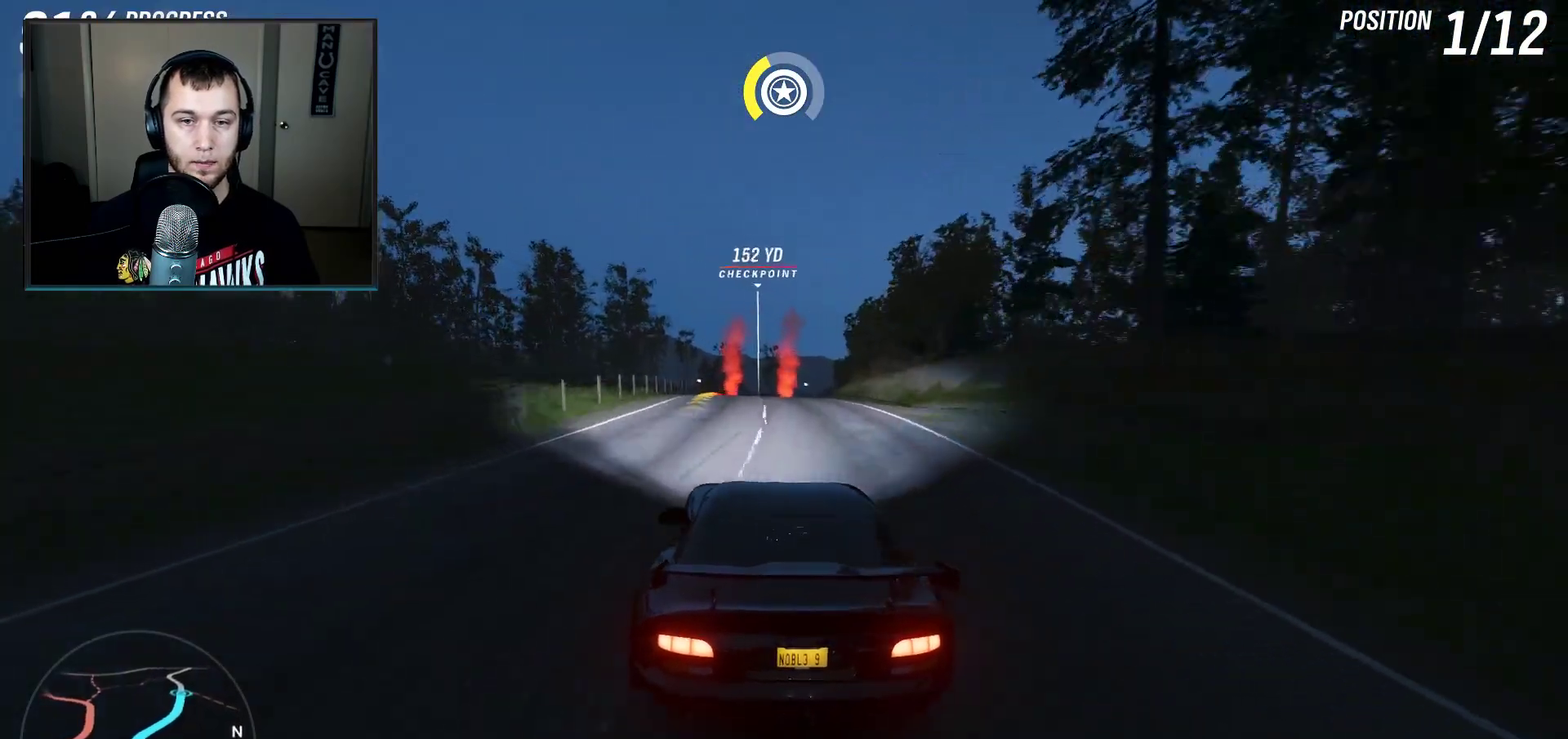
{"dt_ms": 500, "buttons": ["R2"], "left_stick": "center", "right_stick": "center", "events": [[100, "left_stick", "center"]]}
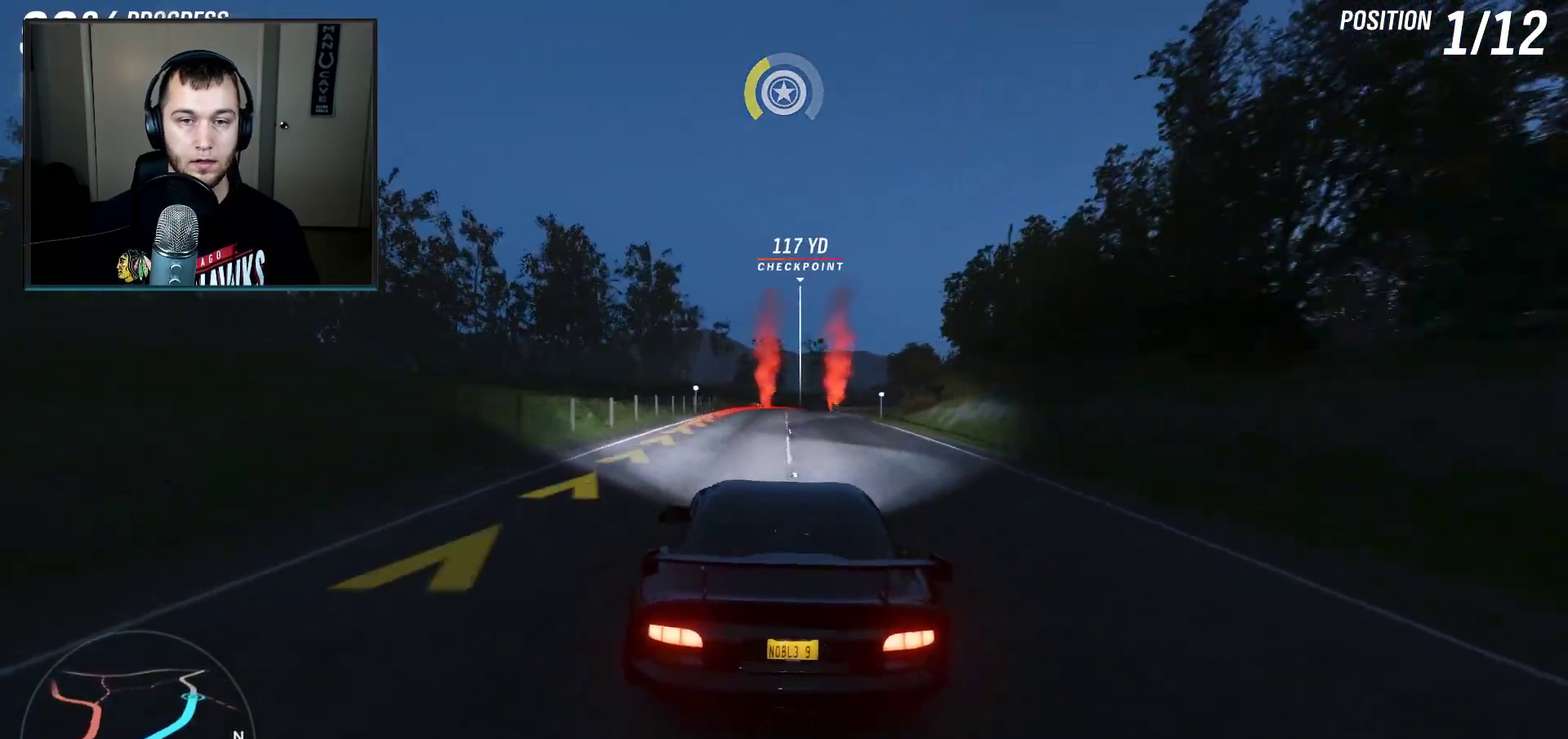
{"dt_ms": 501, "buttons": [], "left_stick": "center", "right_stick": "center", "events": [[434, "R2", "up"]]}
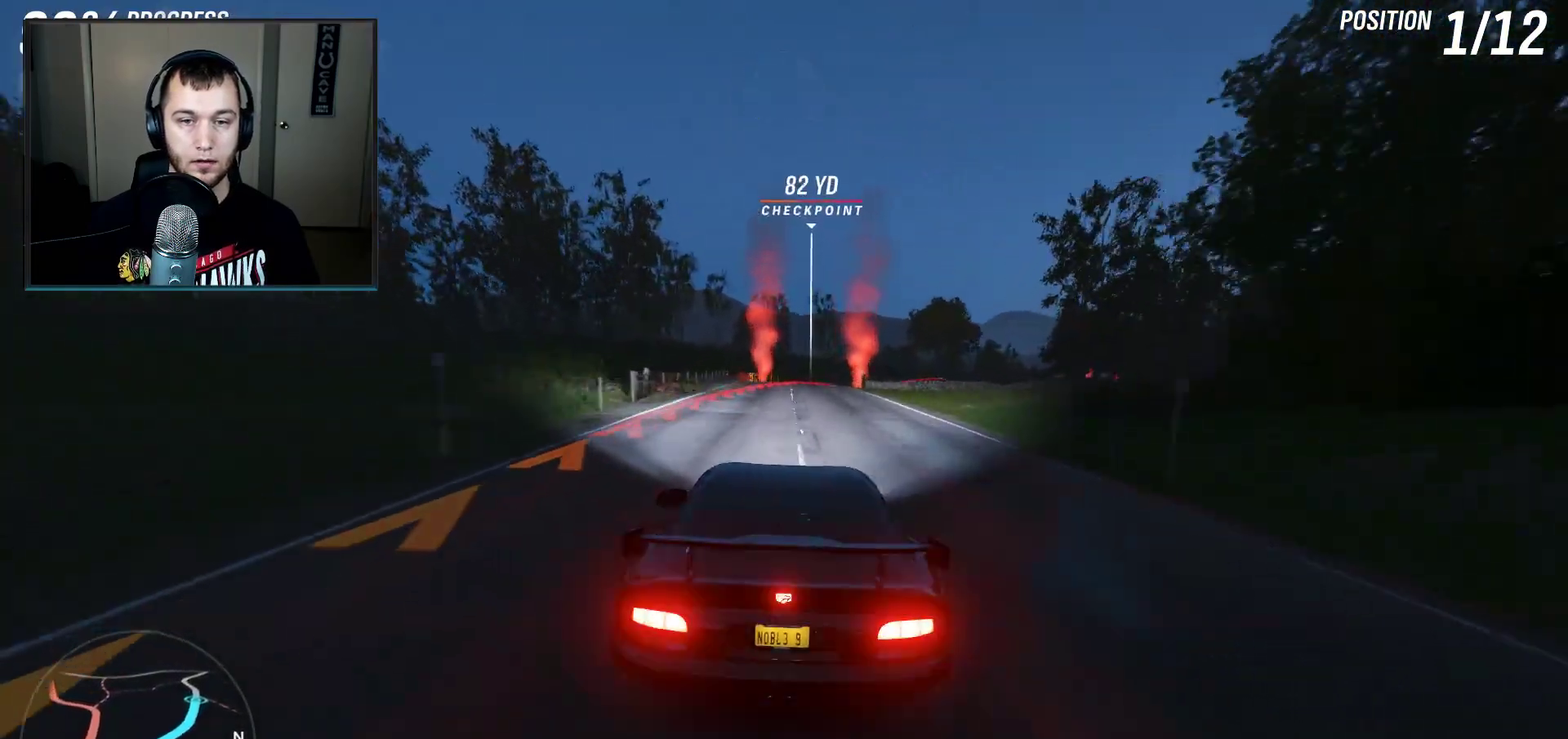
{"dt_ms": 600, "buttons": ["R2"], "left_stick": "right", "right_stick": "center", "events": [[100, "L2", "down"], [367, "left_stick", "right"], [467, "L2", "up"], [600, "R2", "down"]]}
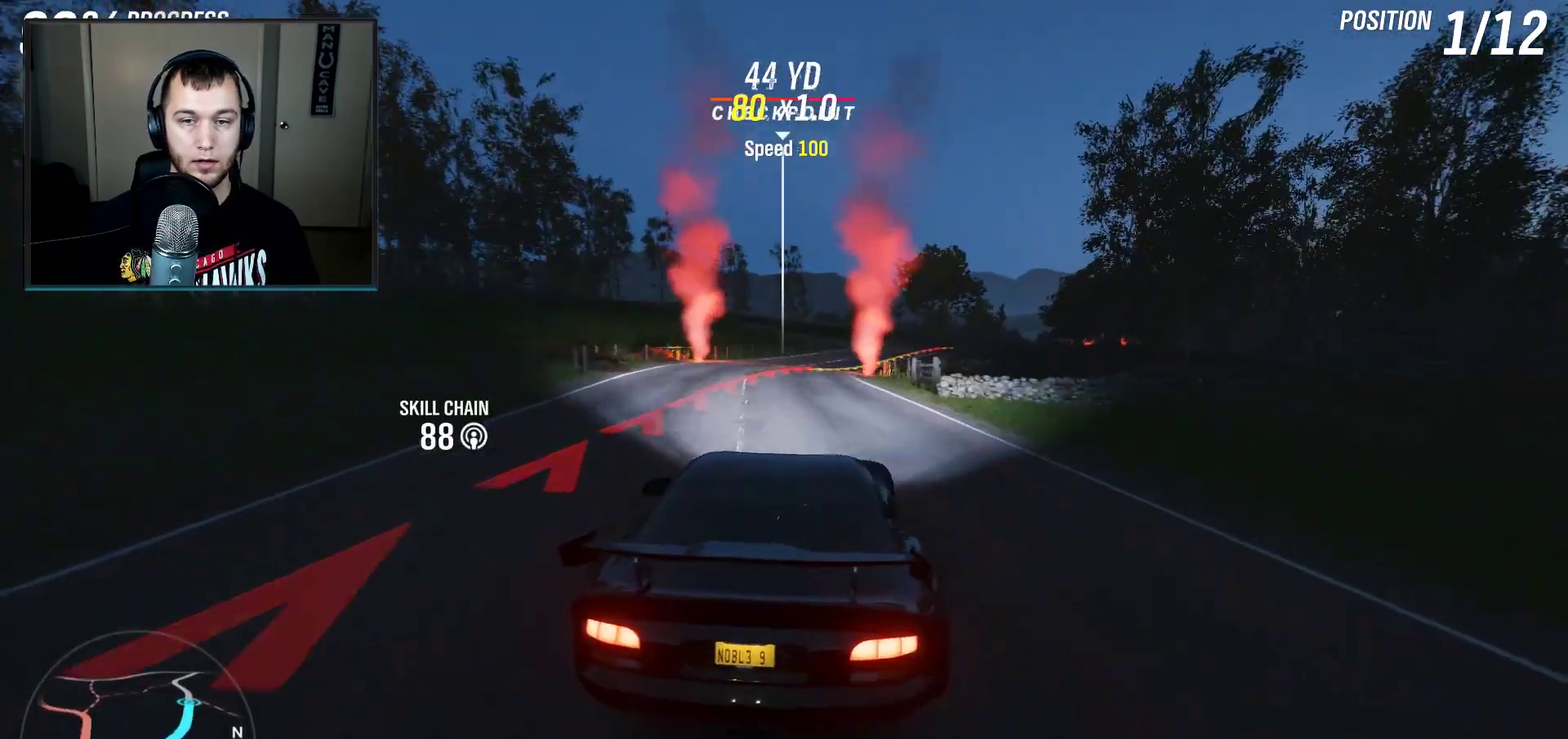
{"dt_ms": 401, "buttons": ["R2"], "left_stick": "center", "right_stick": "center", "events": [[301, "left_stick", "center"]]}
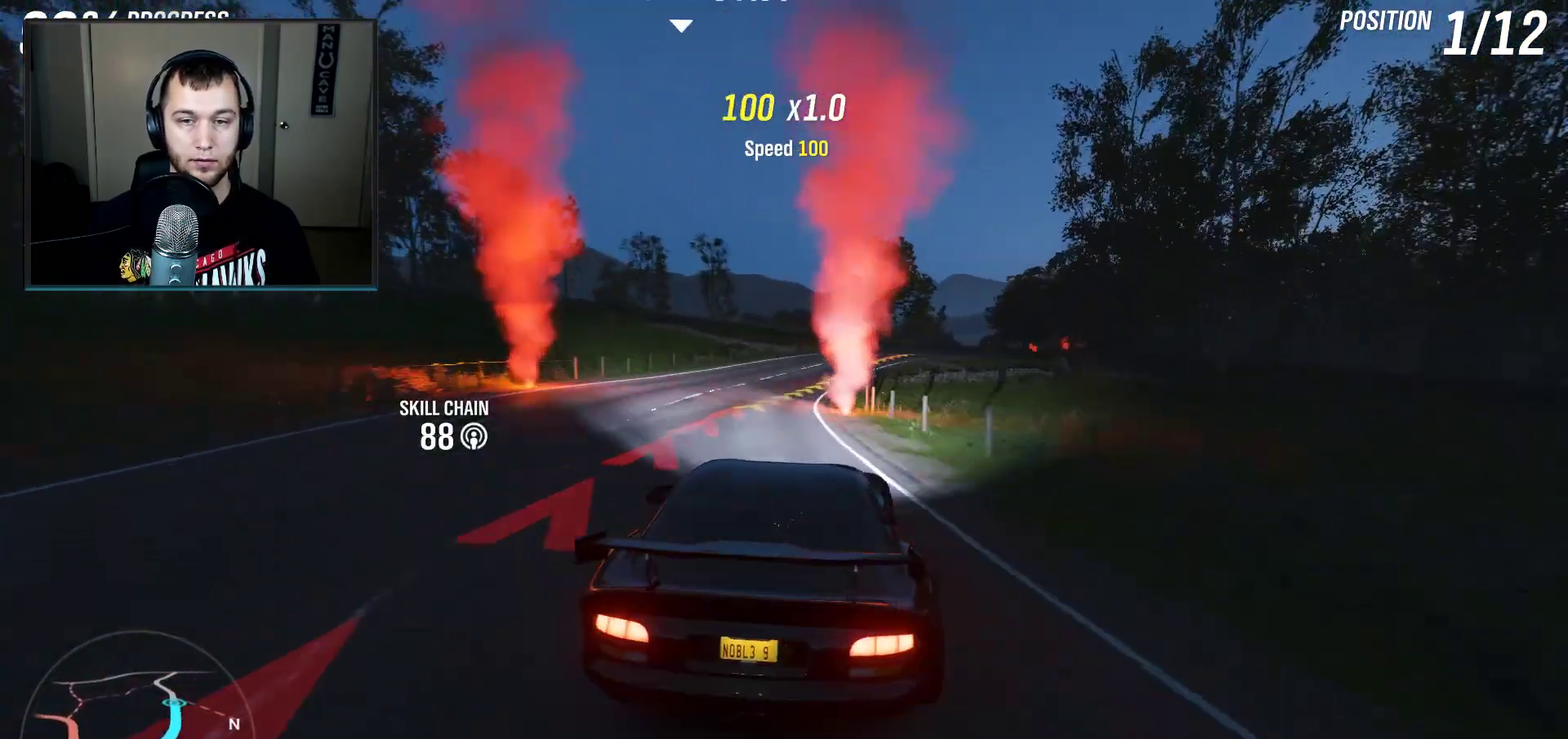
{"dt_ms": 700, "buttons": ["R2"], "left_stick": "right", "right_stick": "center", "events": [[333, "L2", "down"], [467, "L2", "up"], [467, "left_stick", "right"]]}
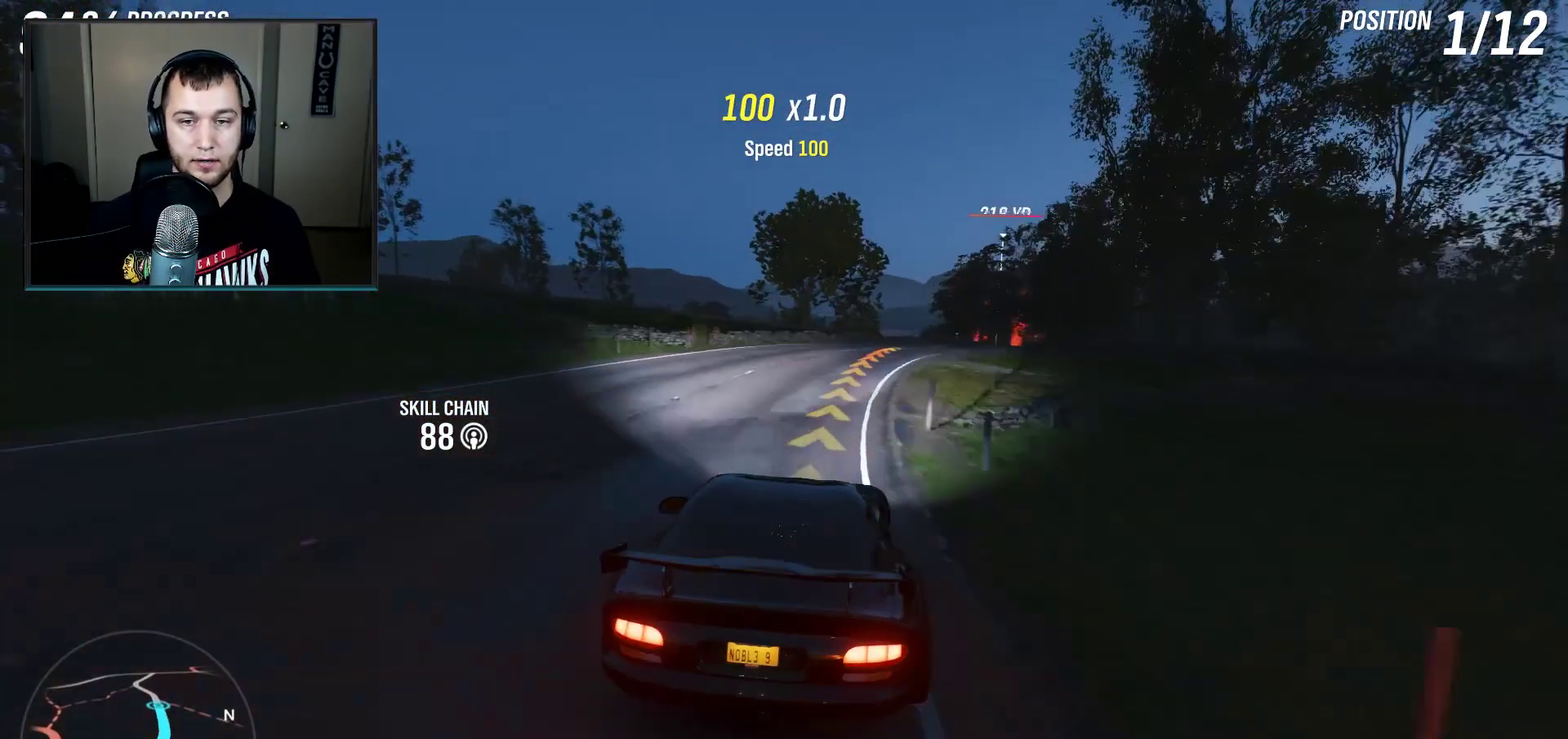
{"dt_ms": 301, "buttons": ["R2"], "left_stick": "right", "right_stick": "center", "events": []}
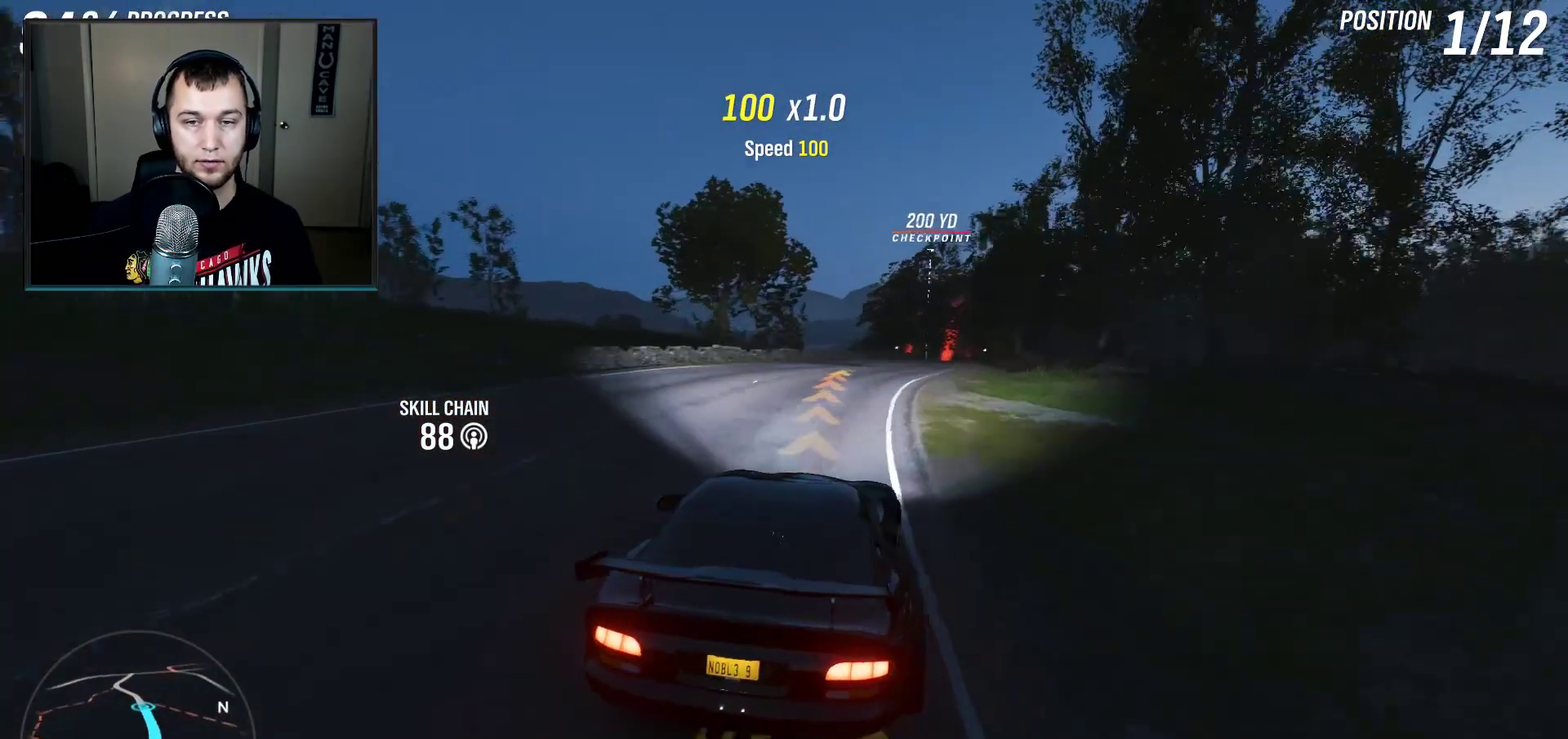
{"dt_ms": 500, "buttons": ["R2"], "left_stick": "right", "right_stick": "center", "events": [[100, "left_stick", "center"], [200, "left_stick", "right"]]}
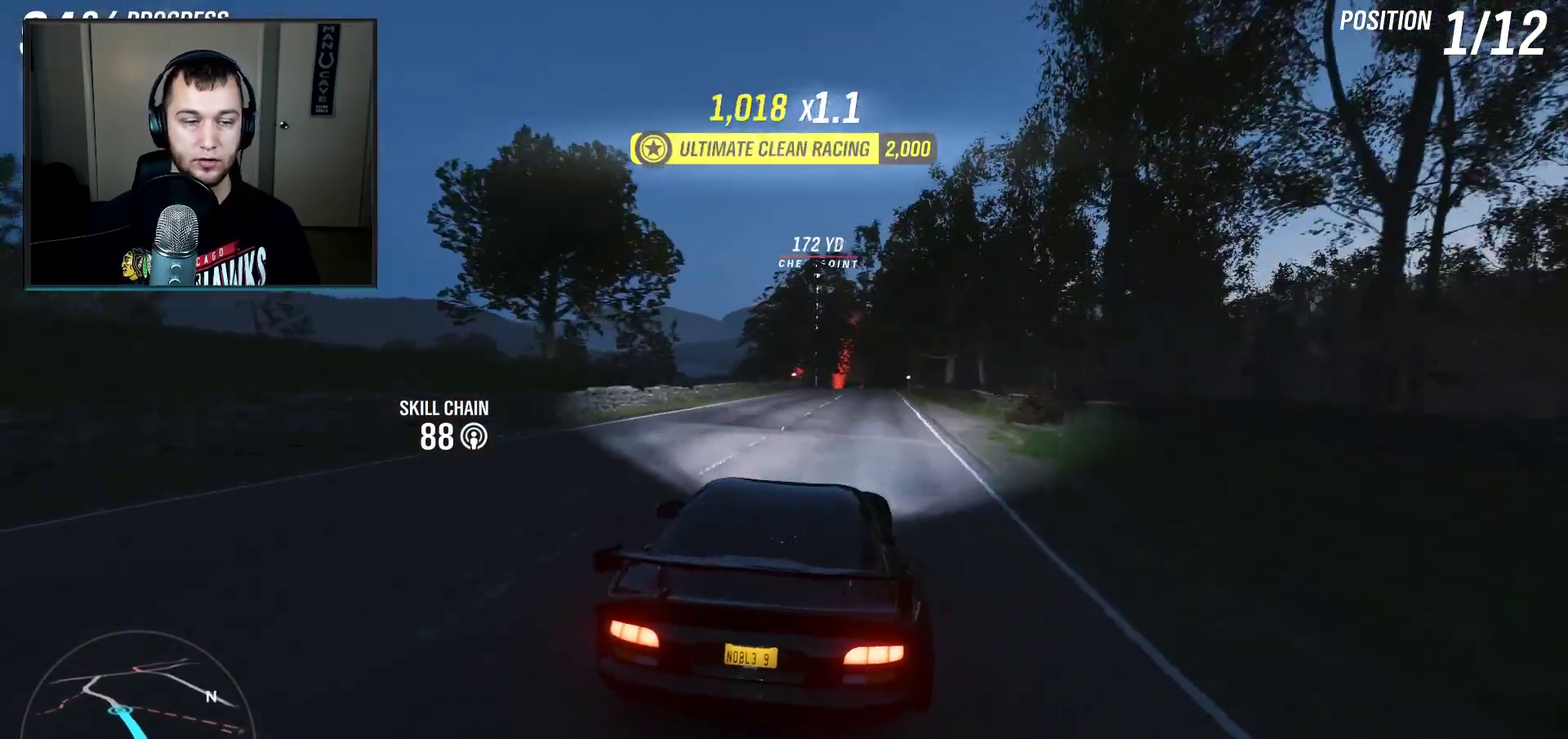
{"dt_ms": 501, "buttons": ["R2"], "left_stick": "center", "right_stick": "center", "events": [[67, "left_stick", "center"], [301, "left_stick", "right"], [434, "left_stick", "center"]]}
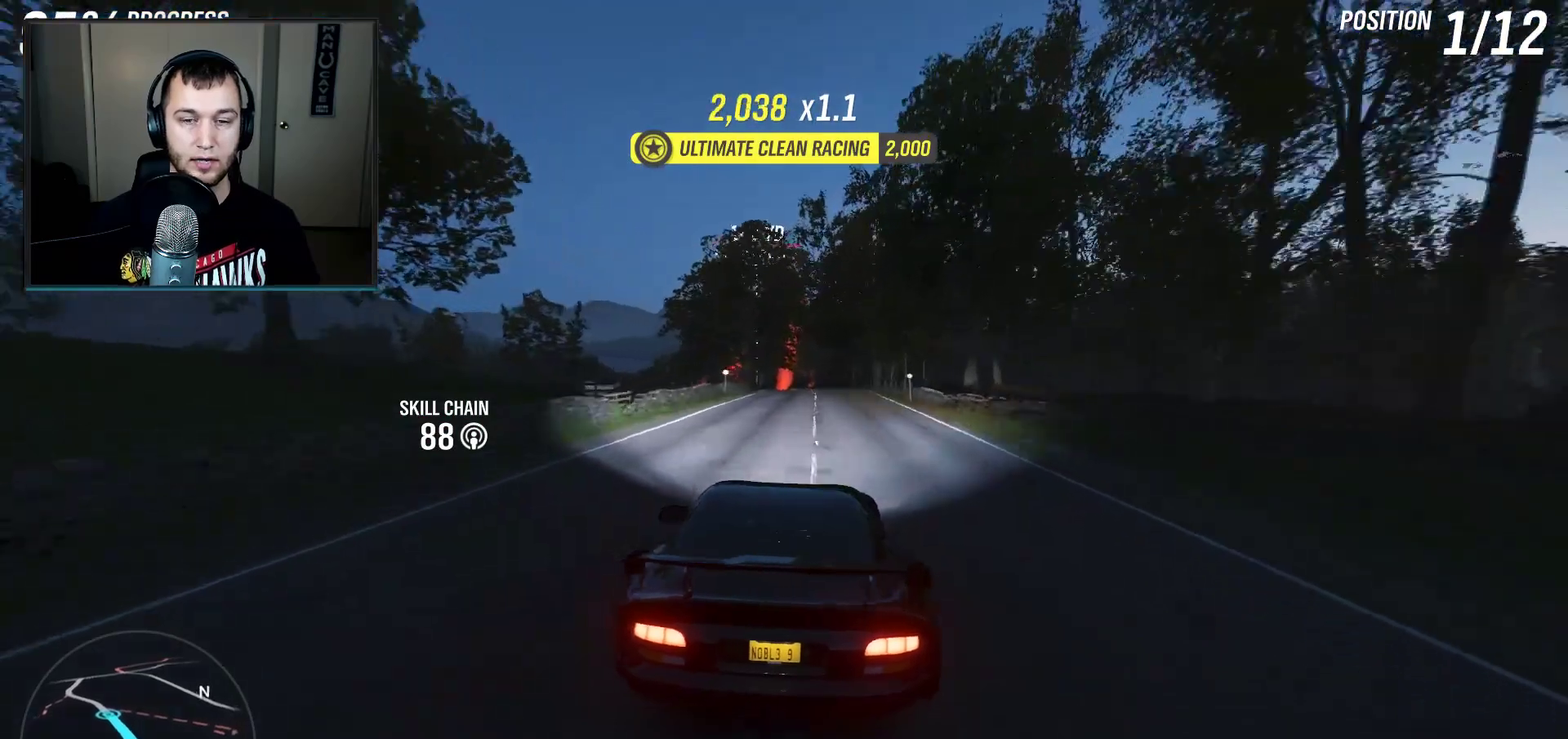
{"dt_ms": 500, "buttons": ["R2"], "left_stick": "right", "right_stick": "center", "events": [[333, "left_stick", "right"]]}
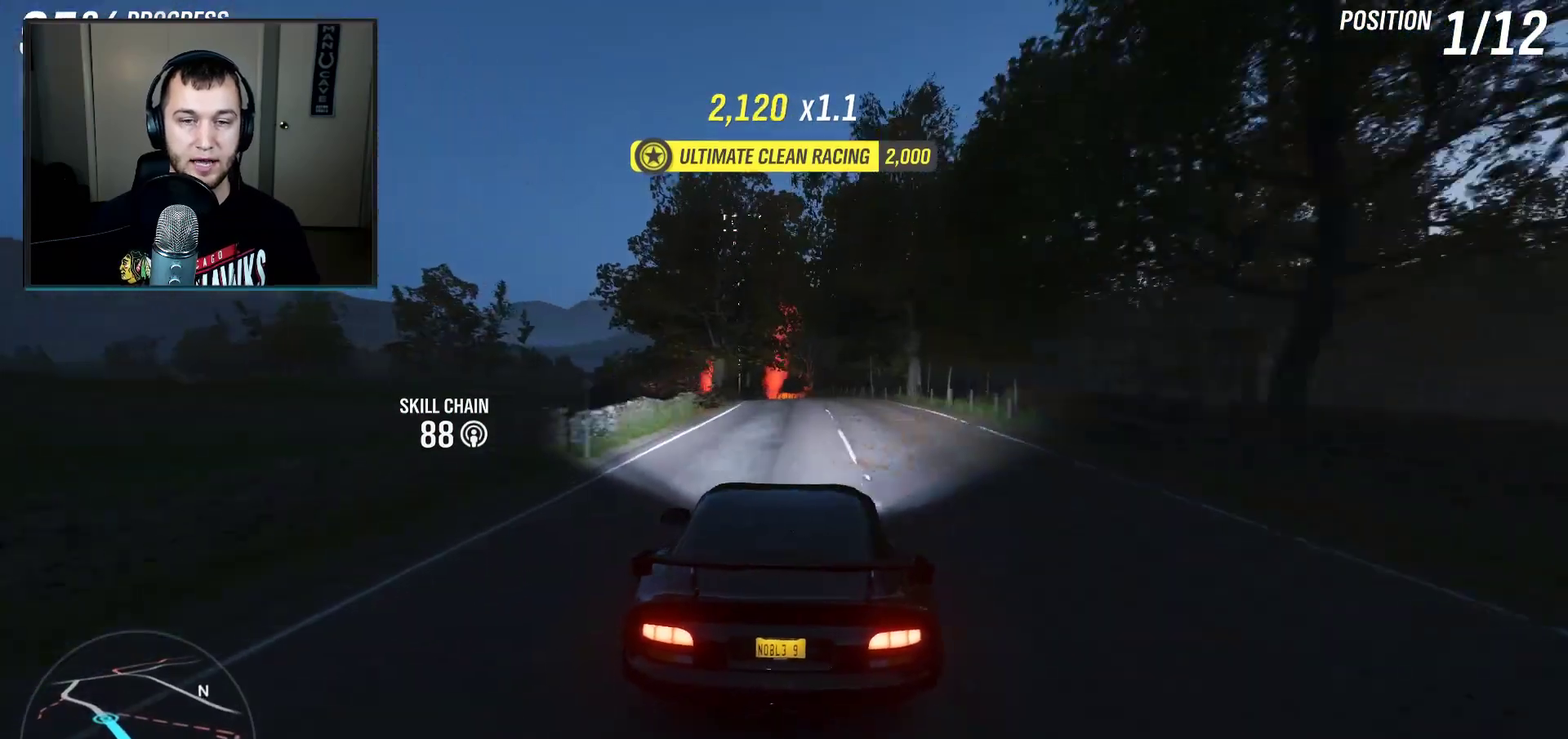
{"dt_ms": 501, "buttons": ["R2"], "left_stick": "left", "right_stick": "center", "events": [[167, "left_stick", "left"]]}
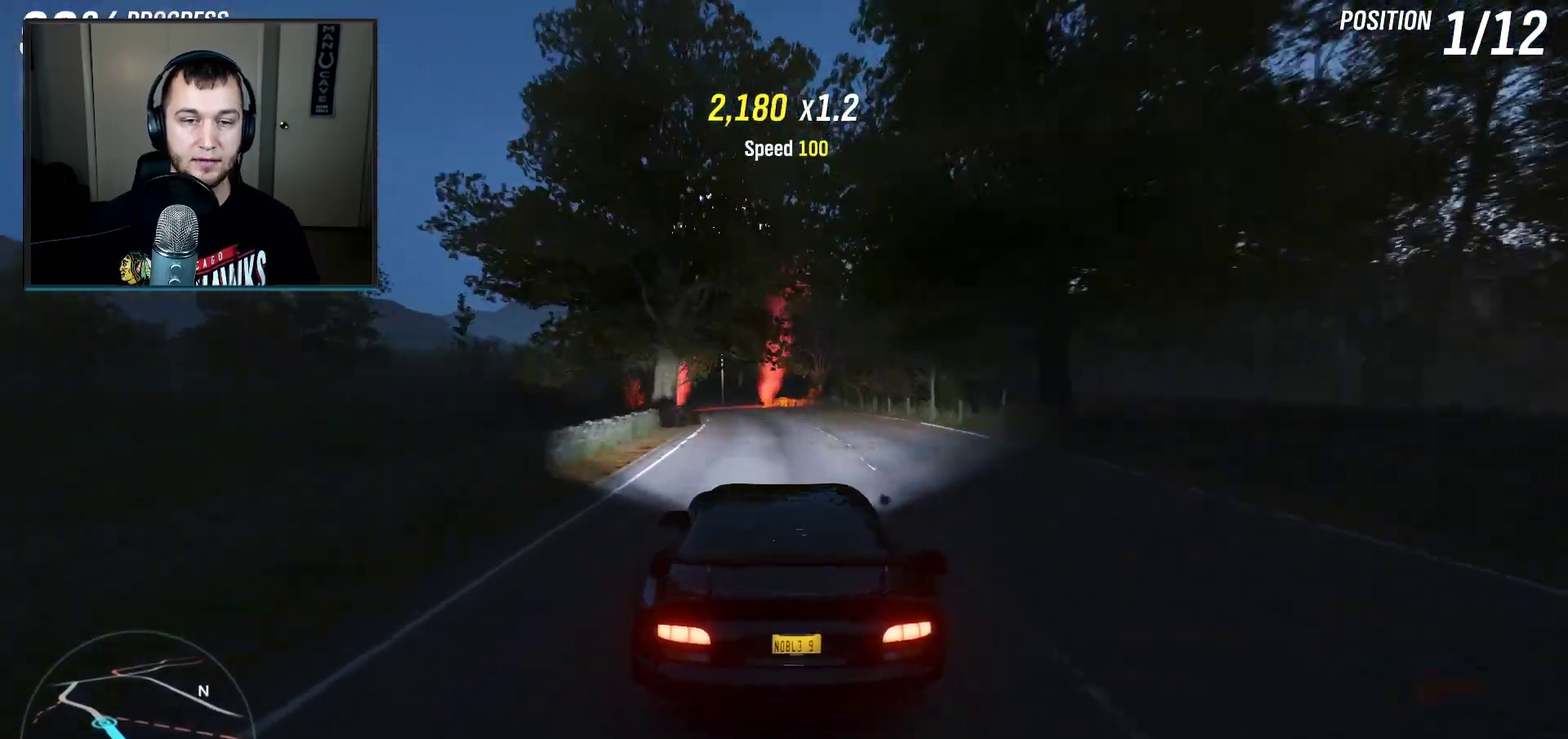
{"dt_ms": 500, "buttons": ["R2"], "left_stick": "left", "right_stick": "center", "events": [[167, "left_stick", "center"], [233, "left_stick", "down-left"], [300, "left_stick", "center"], [433, "left_stick", "left"]]}
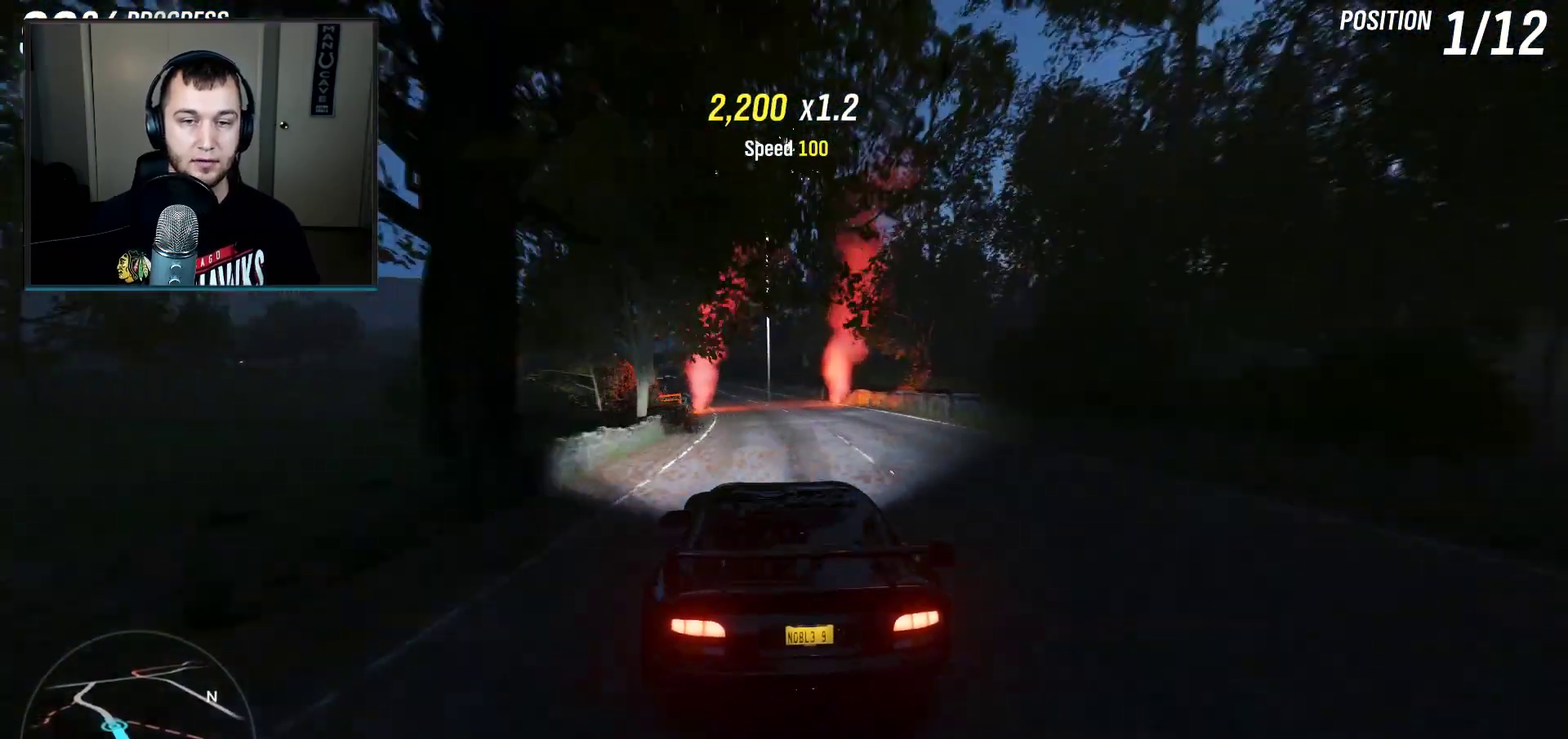
{"dt_ms": 501, "buttons": ["R2"], "left_stick": "left", "right_stick": "center", "events": [[67, "left_stick", "center"], [234, "left_stick", "left"], [334, "left_stick", "down-left"], [467, "left_stick", "left"]]}
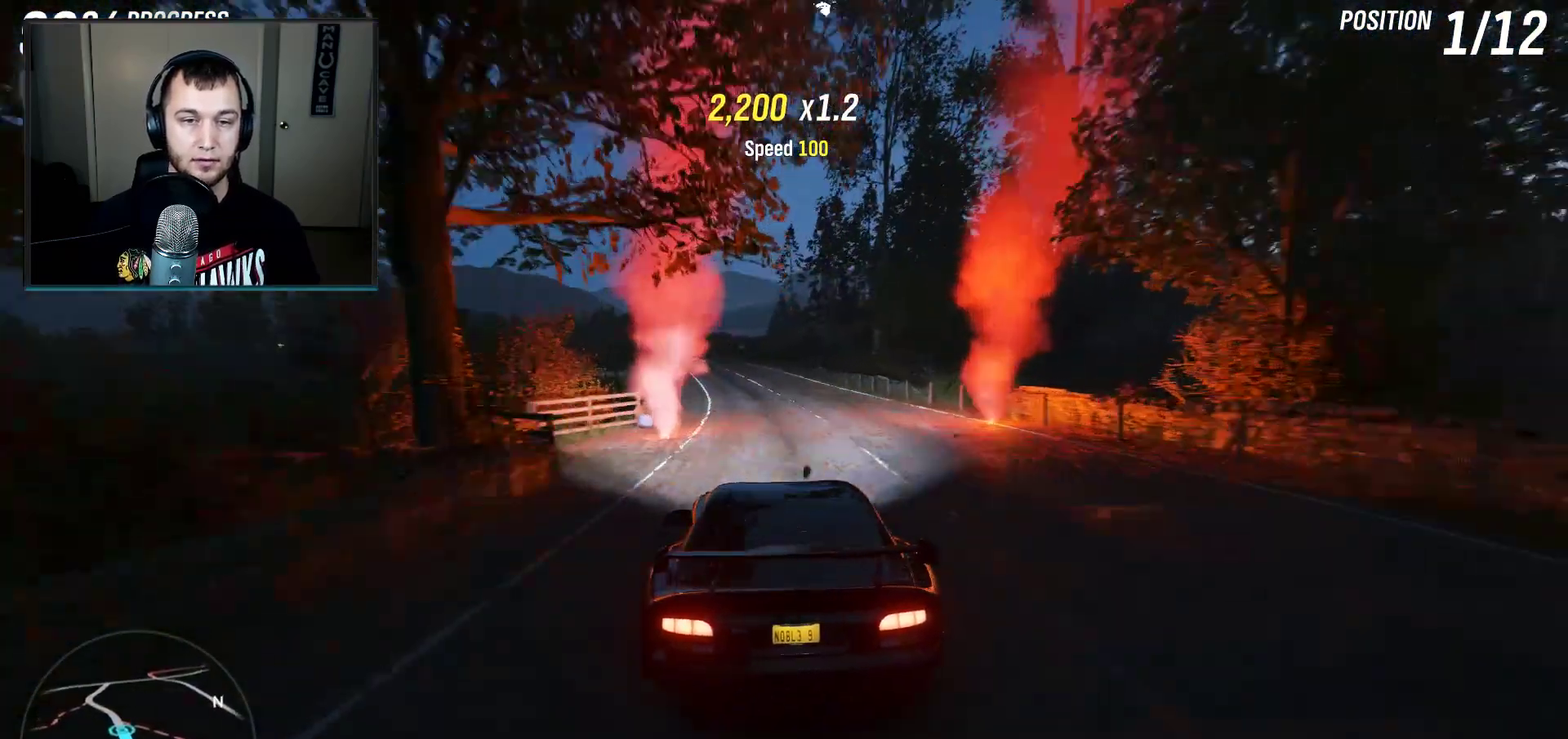
{"dt_ms": 400, "buttons": ["R2"], "left_stick": "center", "right_stick": "center", "events": [[133, "left_stick", "center"], [200, "left_stick", "down-left"], [333, "left_stick", "center"]]}
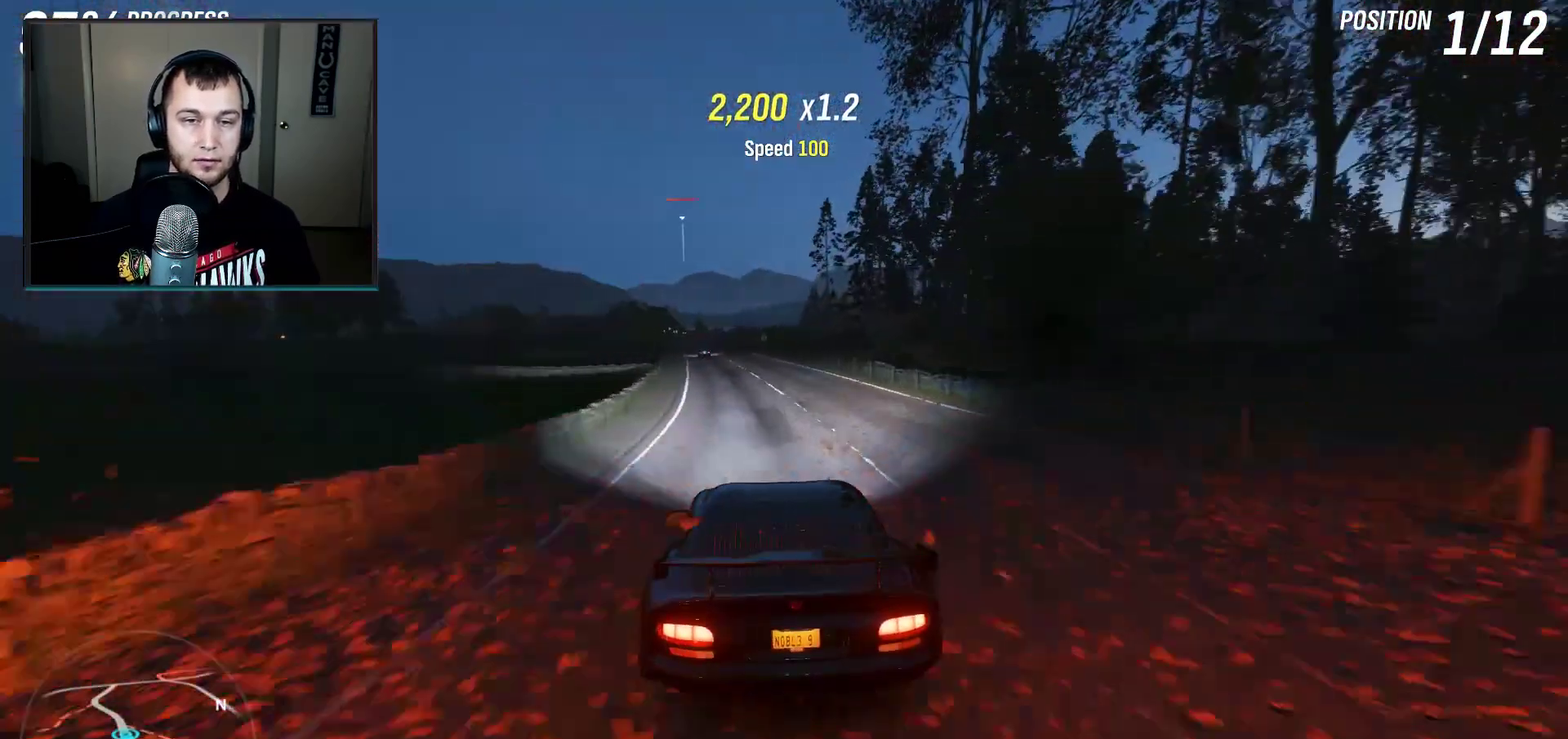
{"dt_ms": 601, "buttons": ["R2"], "left_stick": "down-left", "right_stick": "center", "events": [[167, "left_stick", "down-left"], [434, "left_stick", "center"], [501, "left_stick", "down-left"]]}
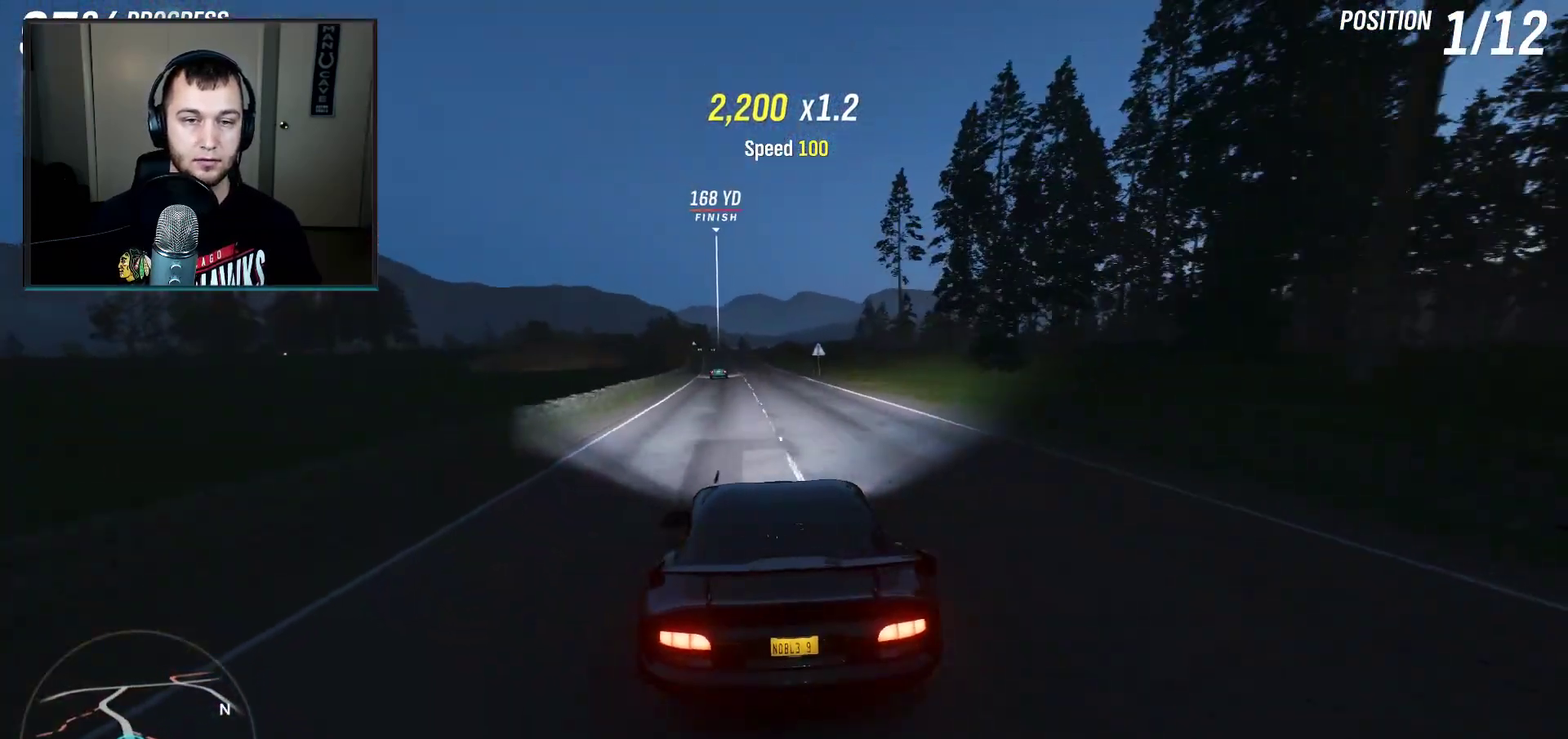
{"dt_ms": 500, "buttons": ["R2"], "left_stick": "left", "right_stick": "center", "events": [[66, "left_stick", "center"], [500, "left_stick", "left"]]}
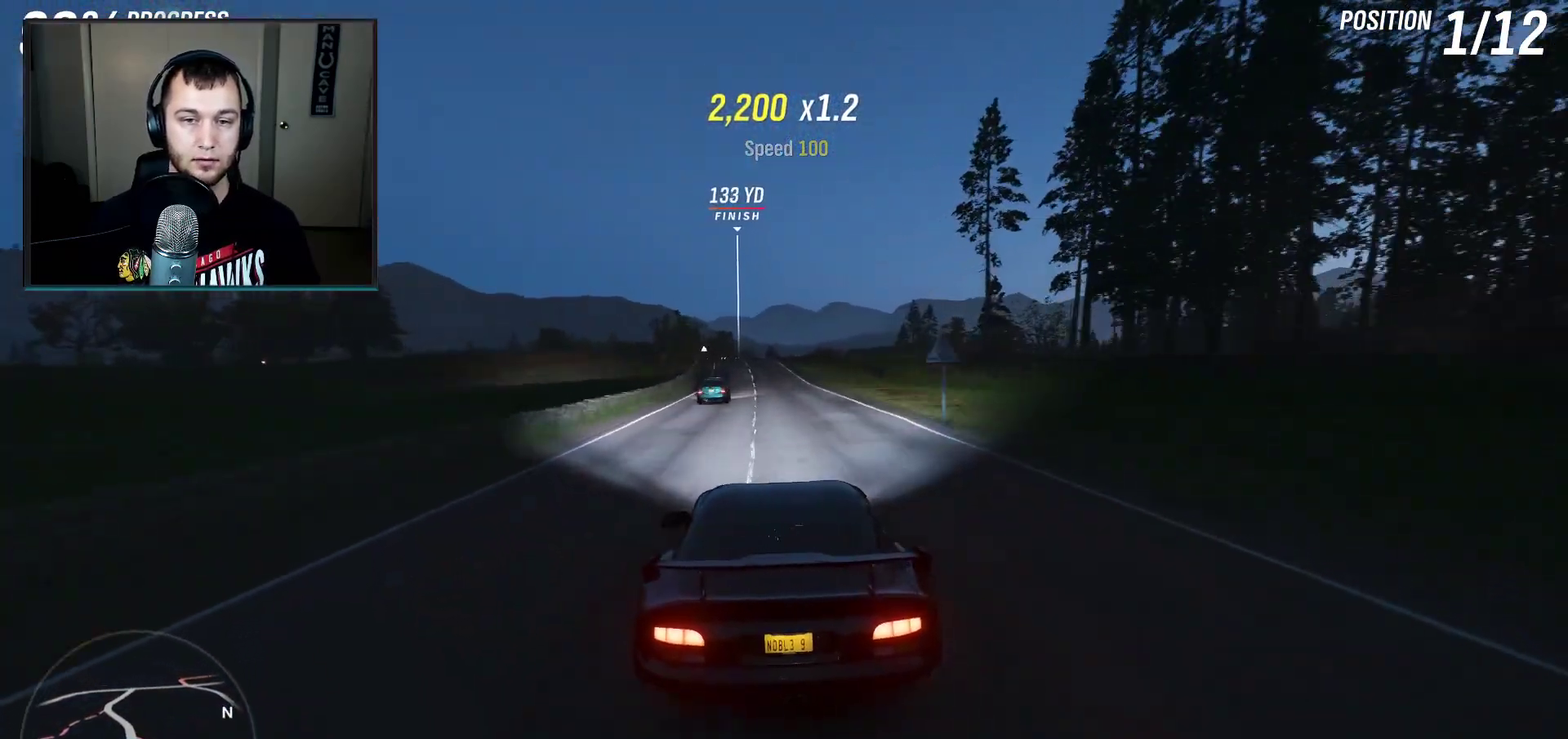
{"dt_ms": 501, "buttons": ["R2"], "left_stick": "center", "right_stick": "center", "events": [[334, "left_stick", "down-left"], [467, "left_stick", "center"]]}
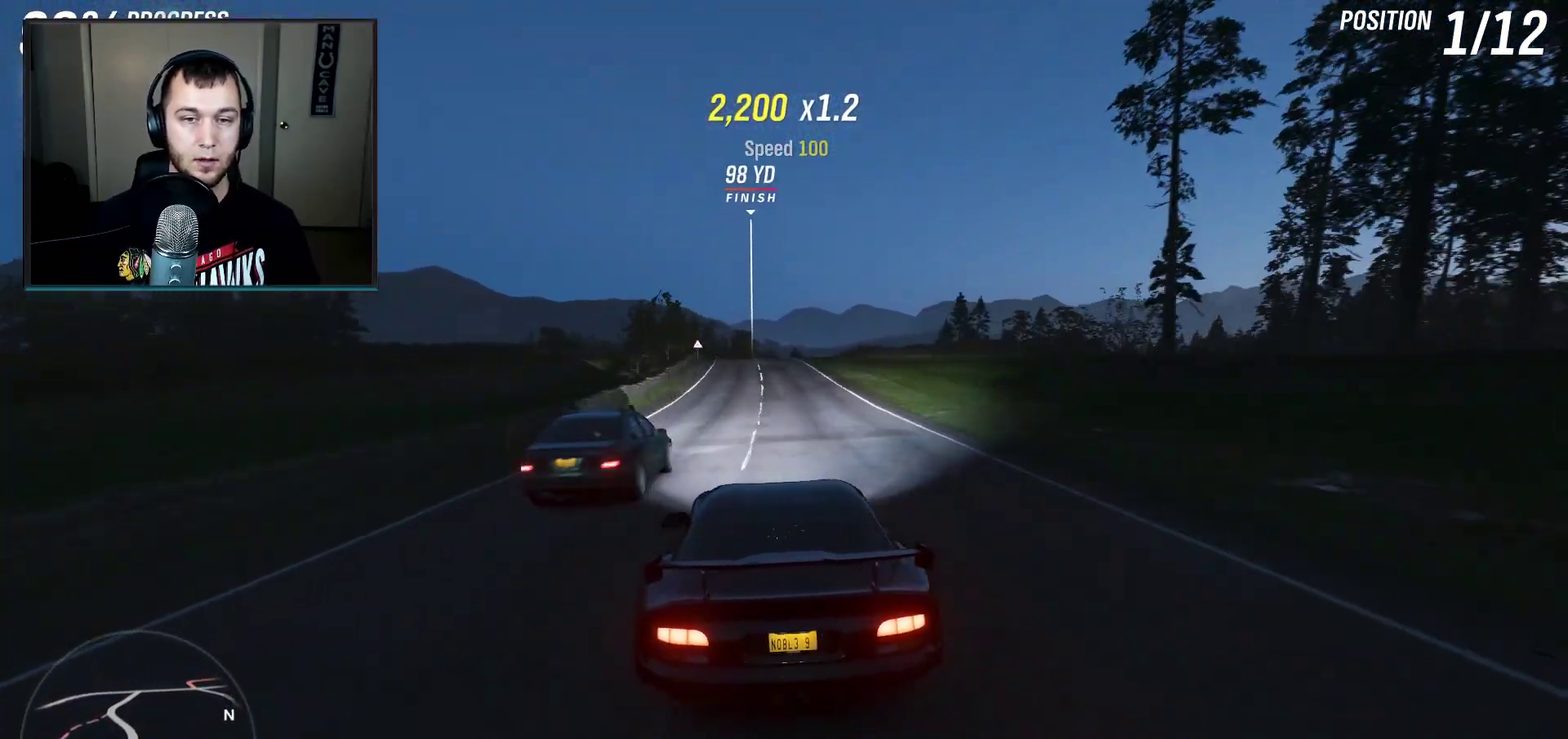
{"dt_ms": 500, "buttons": ["R2"], "left_stick": "center", "right_stick": "center", "events": [[100, "left_stick", "left"], [200, "left_stick", "center"]]}
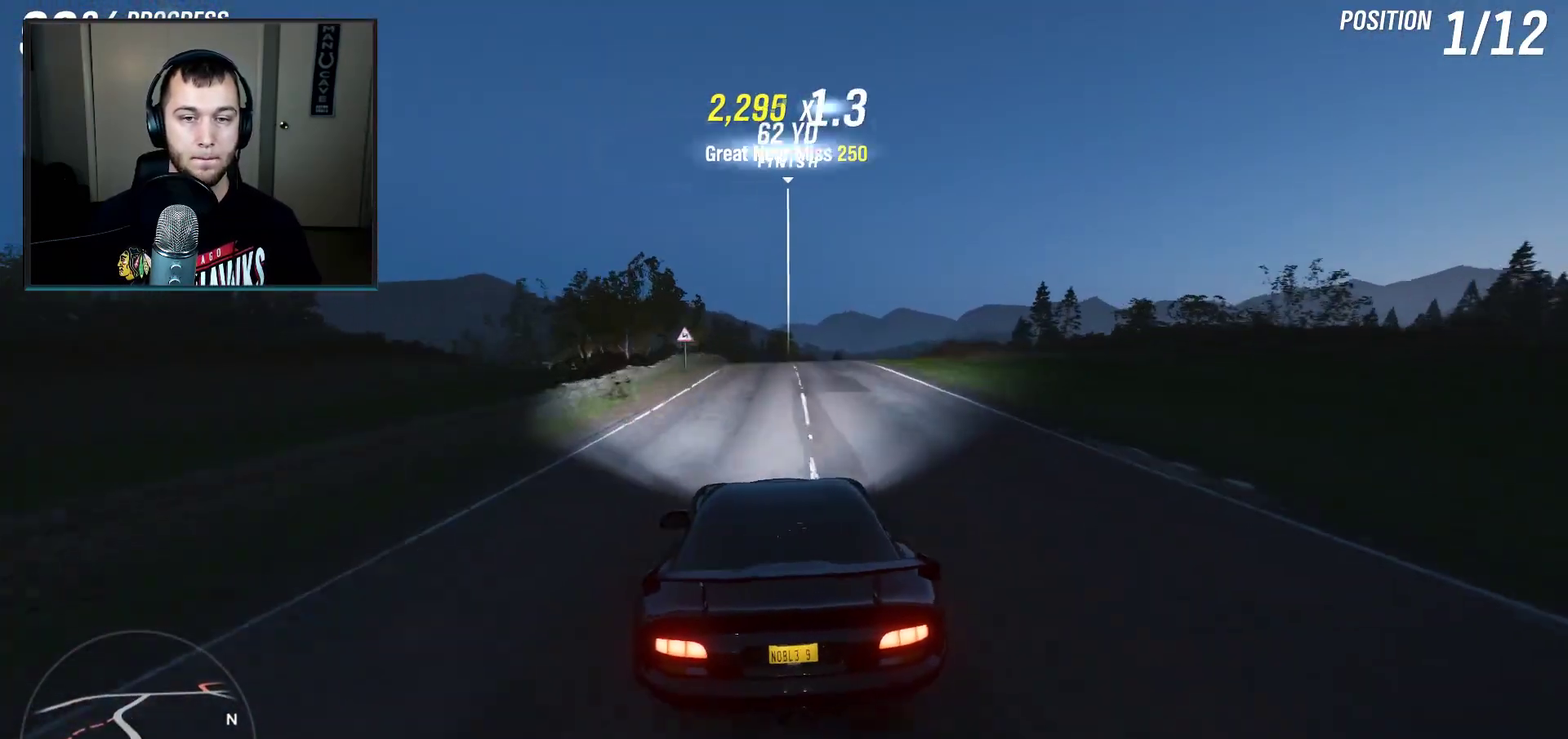
{"dt_ms": 501, "buttons": ["R2"], "left_stick": "right", "right_stick": "center", "events": [[300, "left_stick", "right"]]}
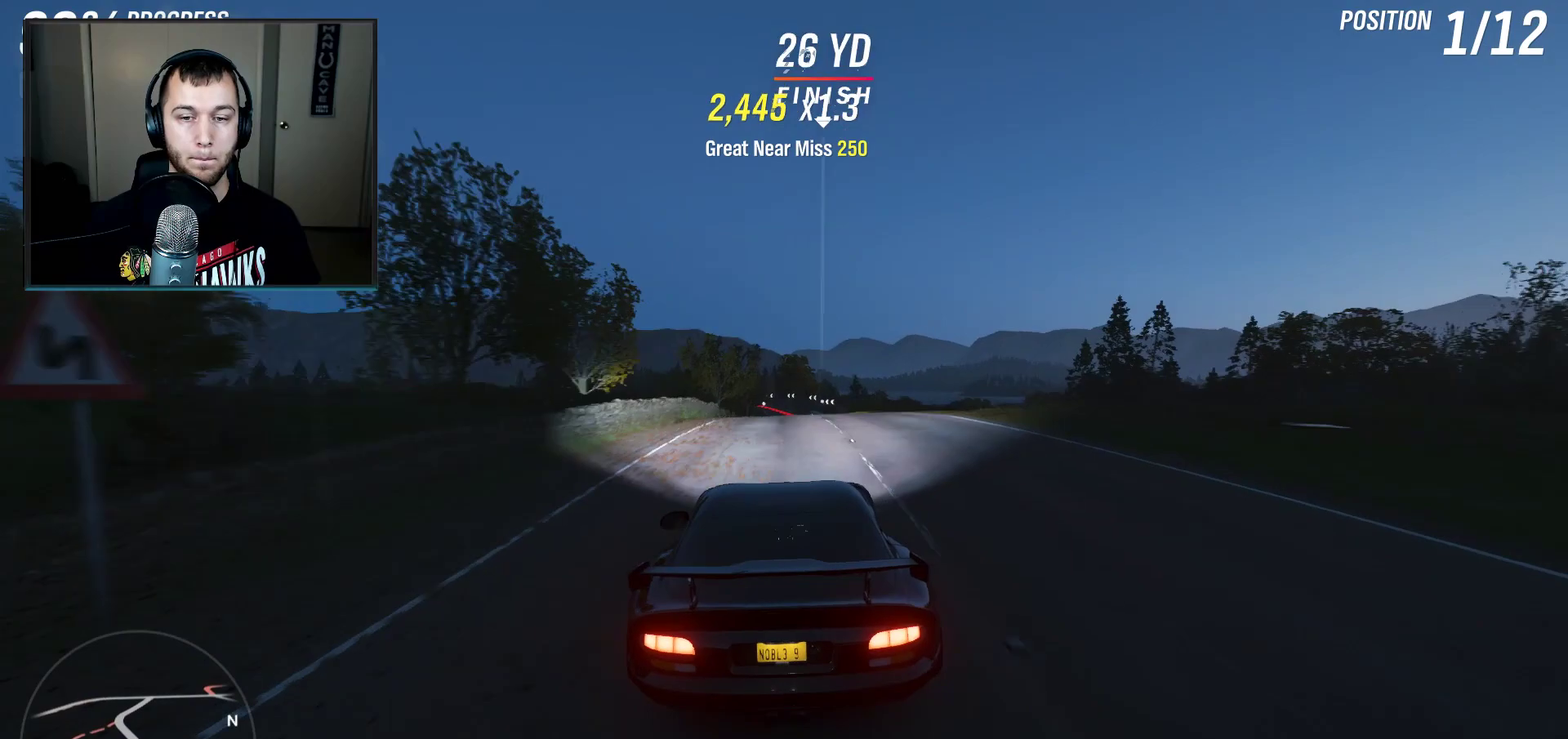
{"dt_ms": 400, "buttons": ["R2"], "left_stick": "center", "right_stick": "center", "events": [[66, "left_stick", "center"]]}
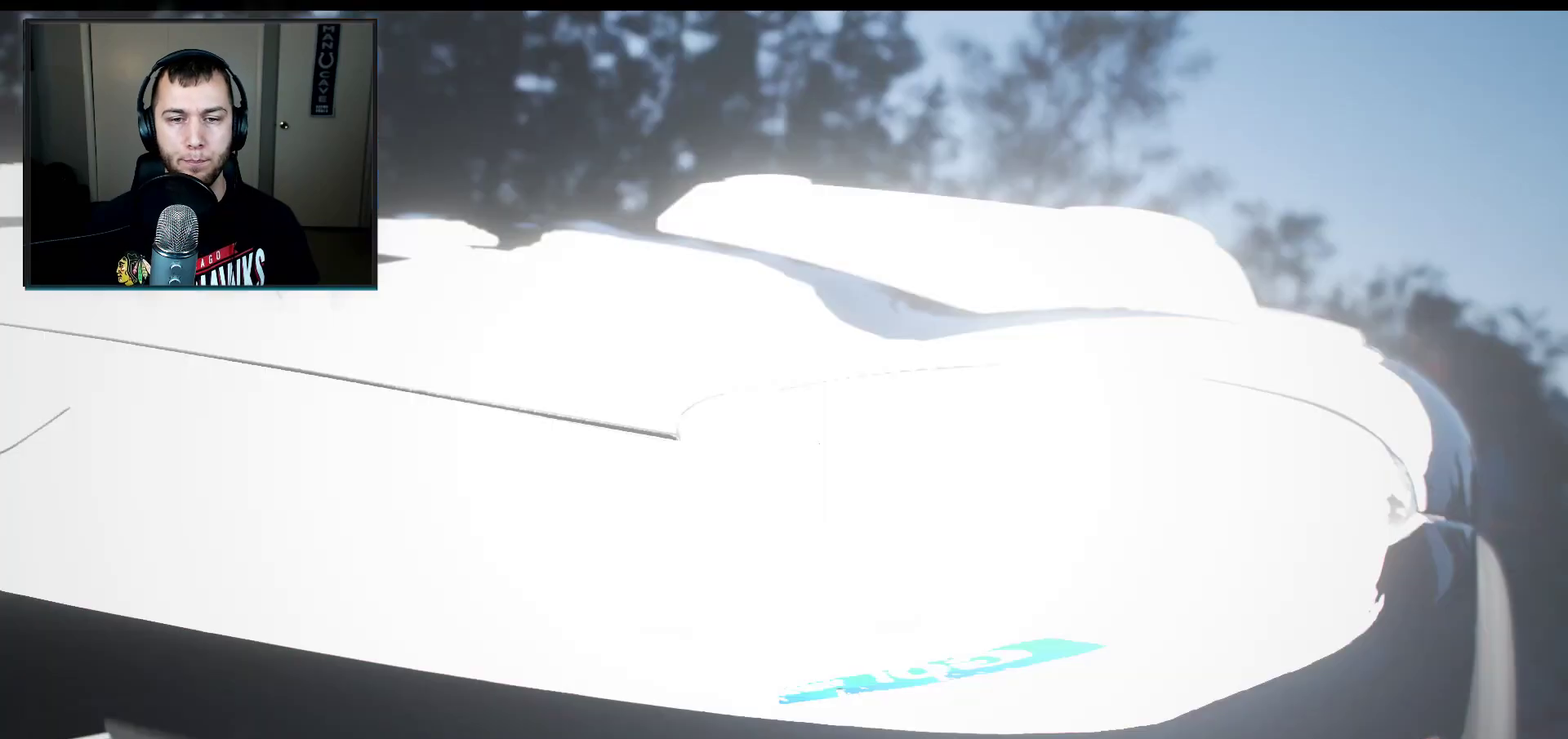
{"dt_ms": 401, "buttons": [], "left_stick": "center", "right_stick": "center", "events": [[401, "R2", "up"]]}